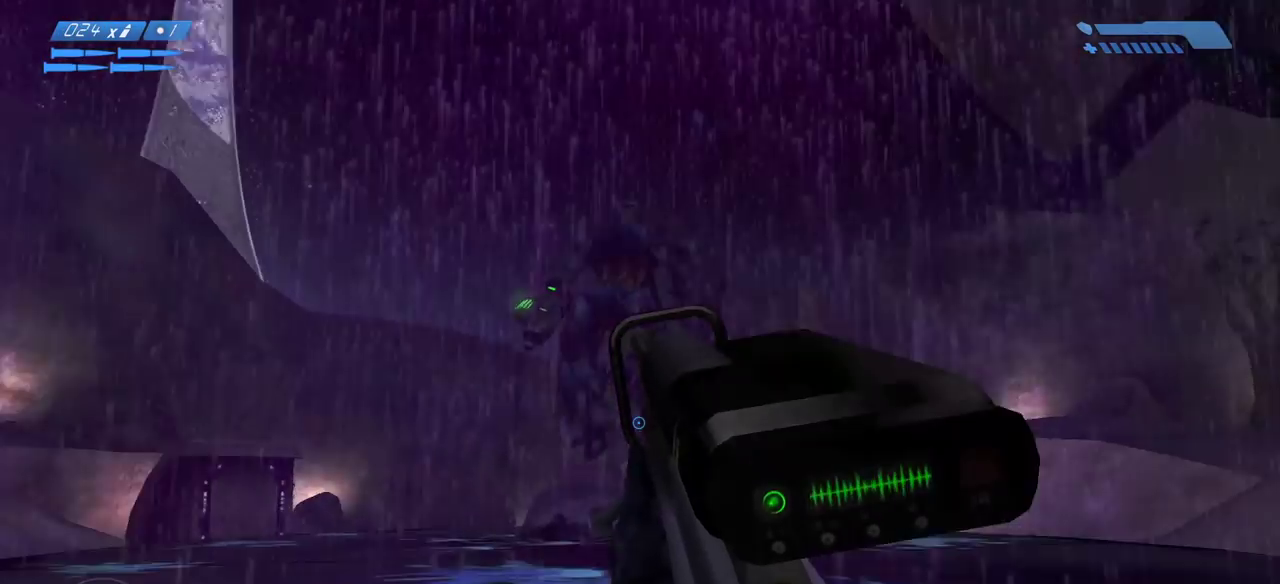
Gameplay with keyboard and mouse; each line is a JSON object with the keys and mouse buttons held at the frame after it. "events" lists presses ("down") and releases ("up") of "a", "ctrl", "d", "e", "f", "q", "r", "s", "shift", "space", "tab", "w", "mouse_left", "mouse_wheel", "mouse_right", "mouse_mb4" and "mouse_mb5" between this image and that frame as [ms after this image, input, new state], when the widget could be followed in between. "mouse_left", "mouse_wheel", "mouse_right", "mouse_mb4", "mouse_mb5" = the "left", "wheel", "right", "mb4", "mb5" buttons of the "mouse" list. No other keys are recorded. "wheel" means that the mouse wheel is clicked or scrolled. Mouse movement is not recorded.
{"keys": ["w"], "mouse": [], "events": []}
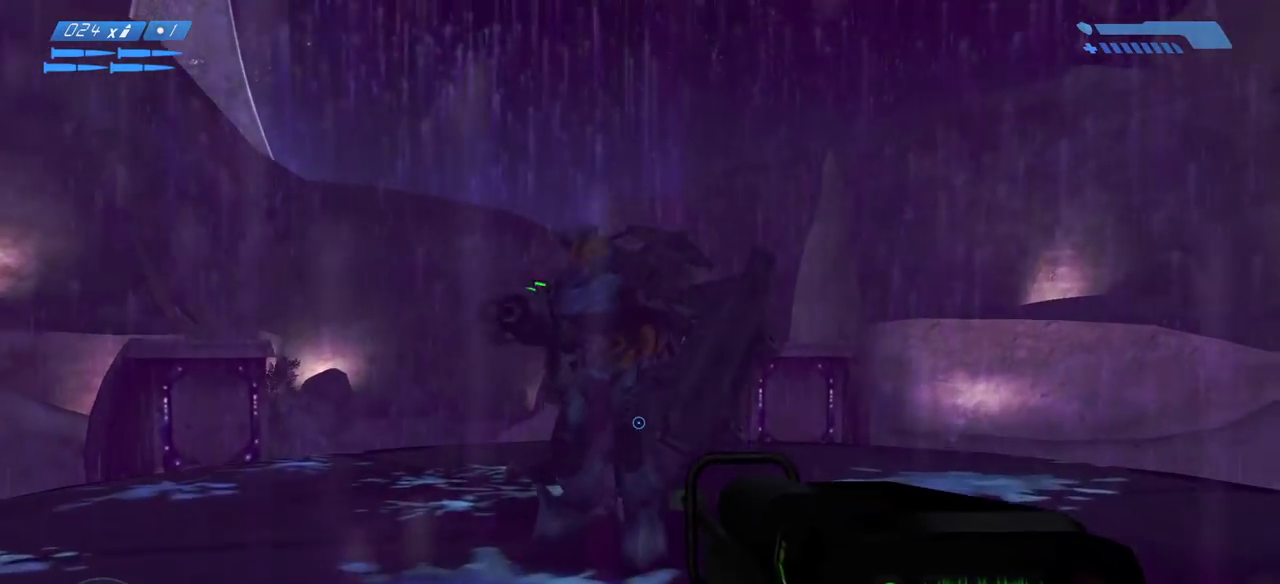
{"keys": ["d", "w"], "mouse": [], "events": [[250, "d", "down"]]}
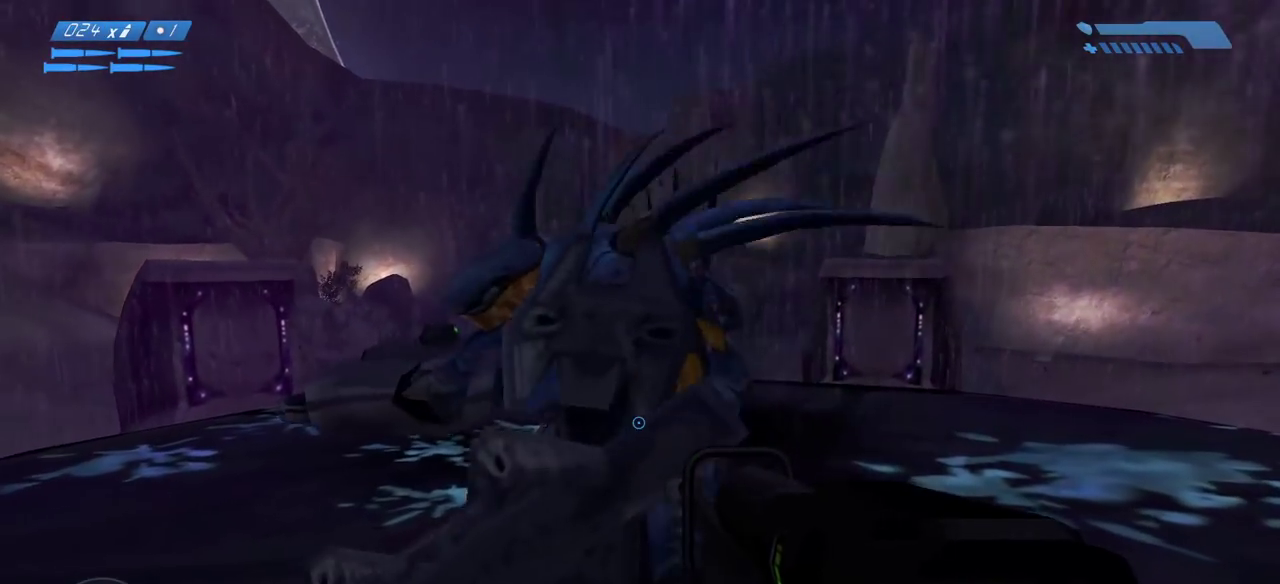
{"keys": ["d"], "mouse": [], "events": [[333, "w", "up"]]}
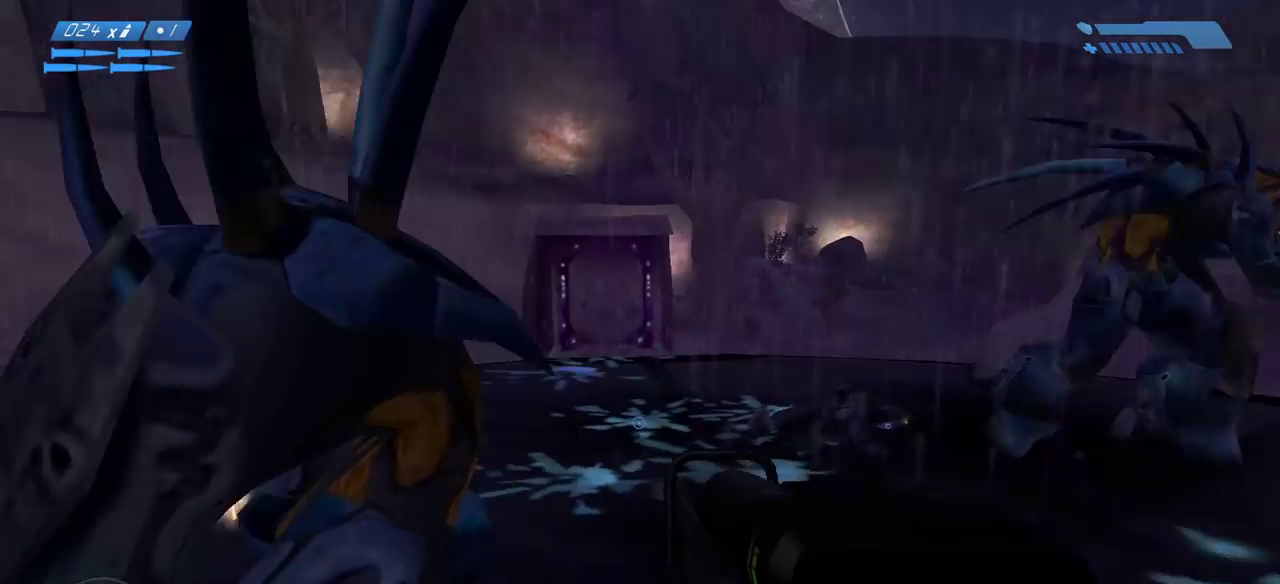
{"keys": ["w"], "mouse": [], "events": [[150, "w", "down"], [483, "d", "up"]]}
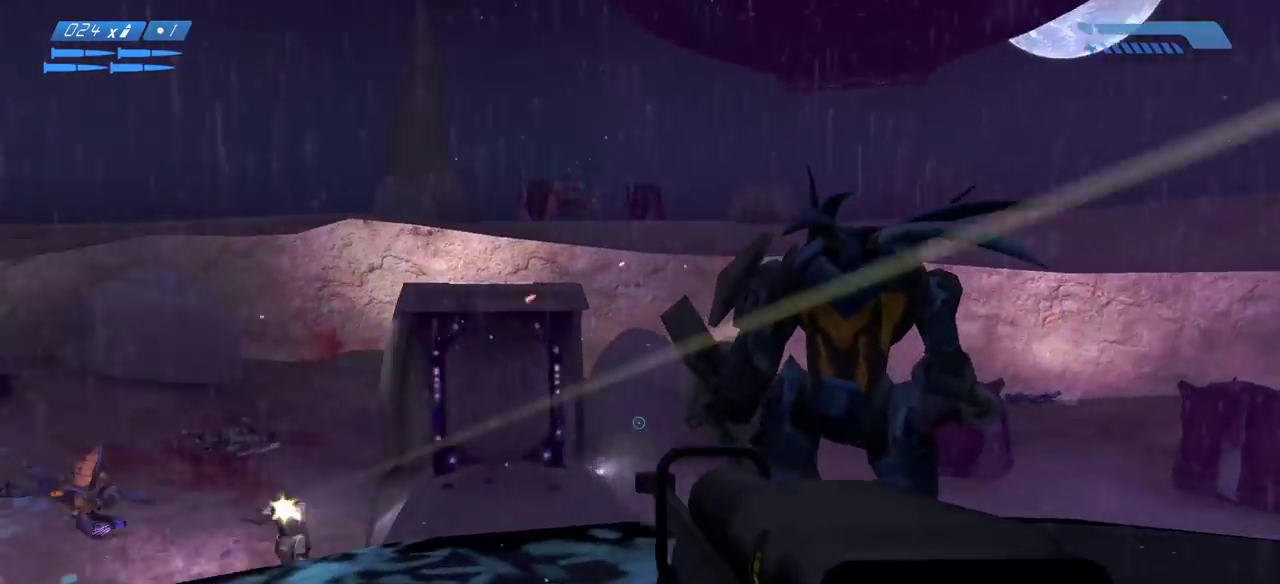
{"keys": ["w"], "mouse": [], "events": []}
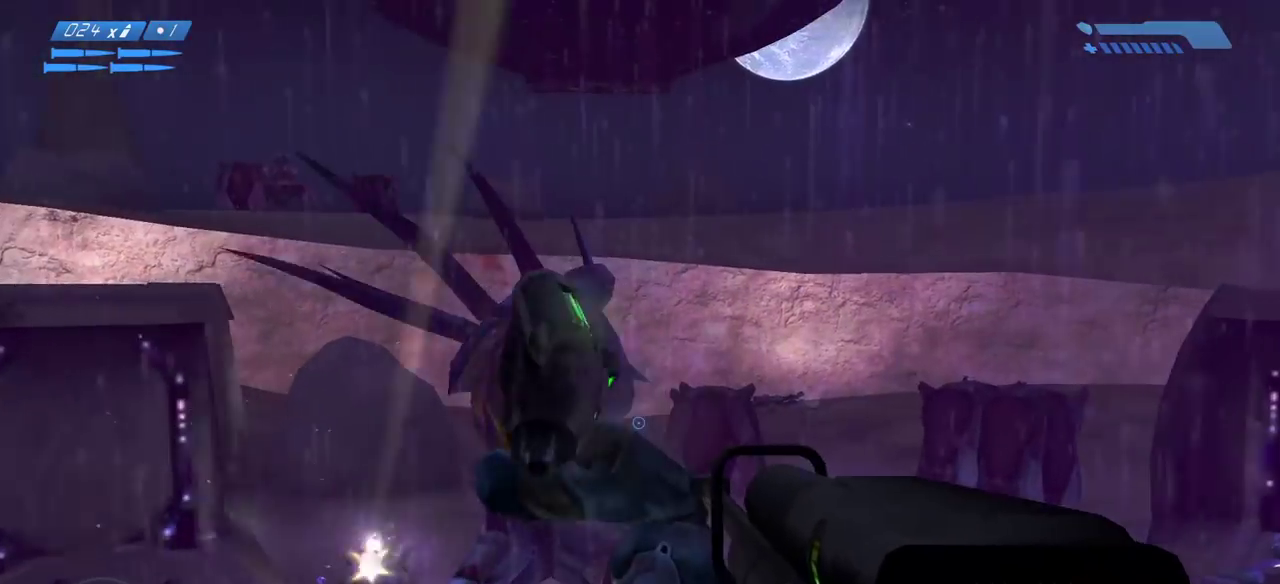
{"keys": [], "mouse": [], "events": [[150, "w", "up"]]}
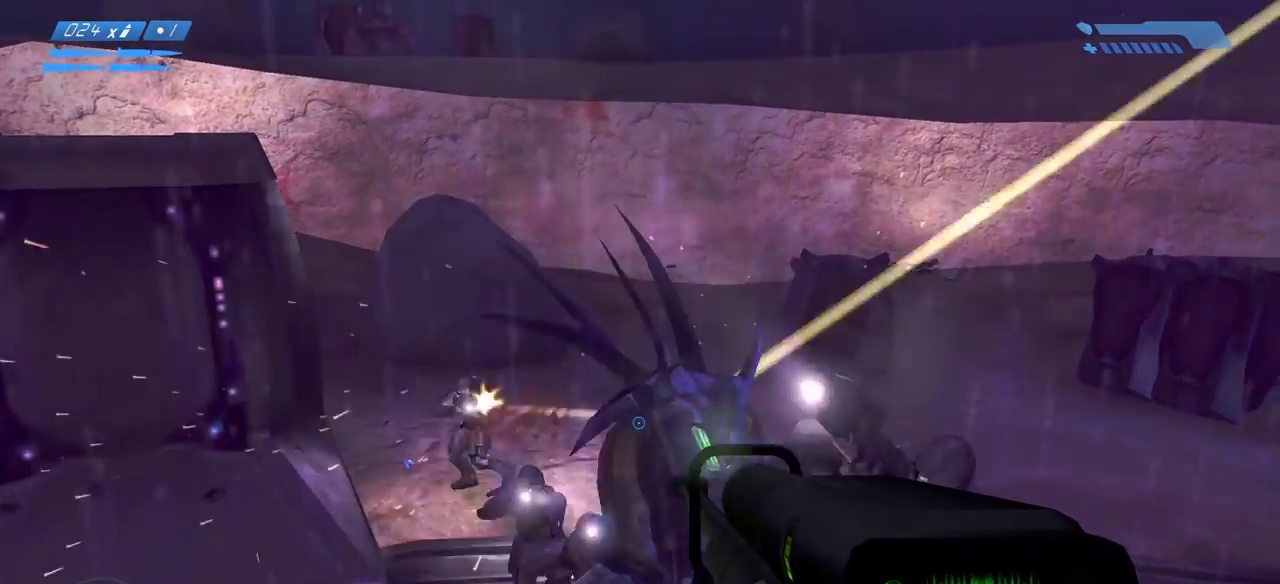
{"keys": [], "mouse": ["right"], "events": [[50, "w", "down"], [200, "w", "up"], [467, "mouse_right", "down"]]}
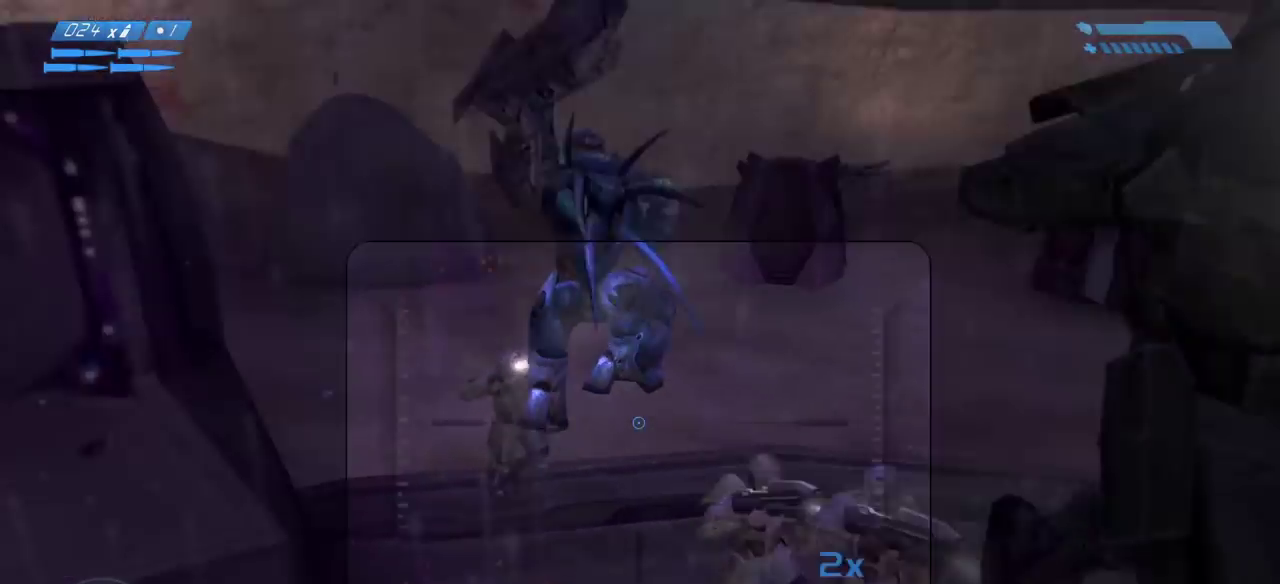
{"keys": [], "mouse": [], "events": [[67, "mouse_right", "up"]]}
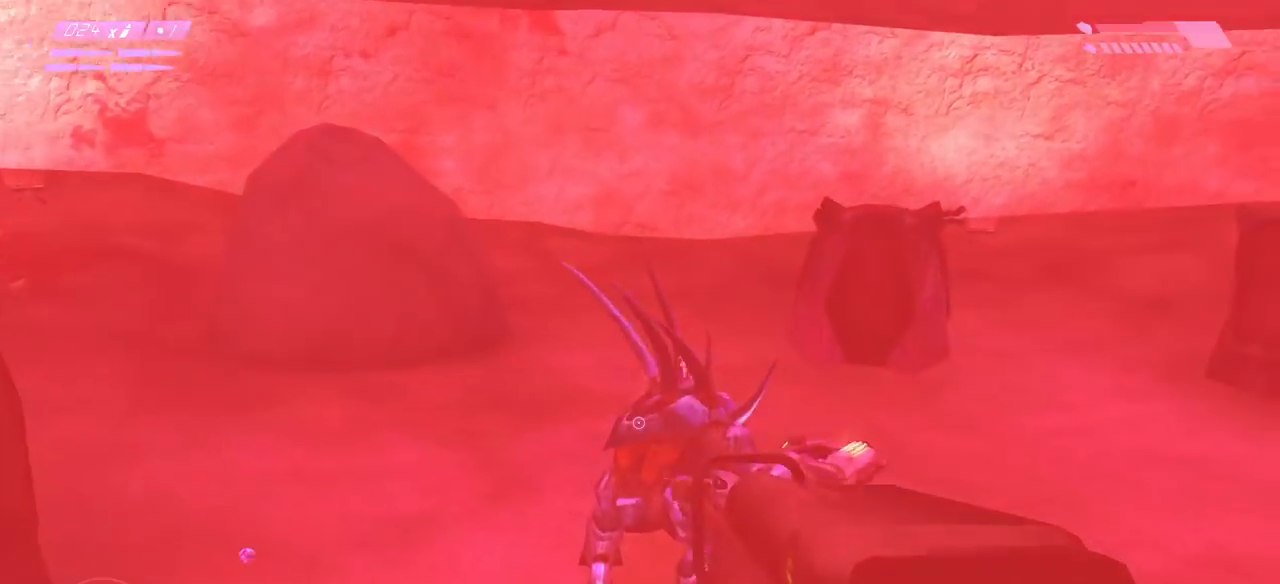
{"keys": ["w"], "mouse": [], "events": [[333, "mouse_left", "down"], [417, "w", "down"], [433, "mouse_left", "up"]]}
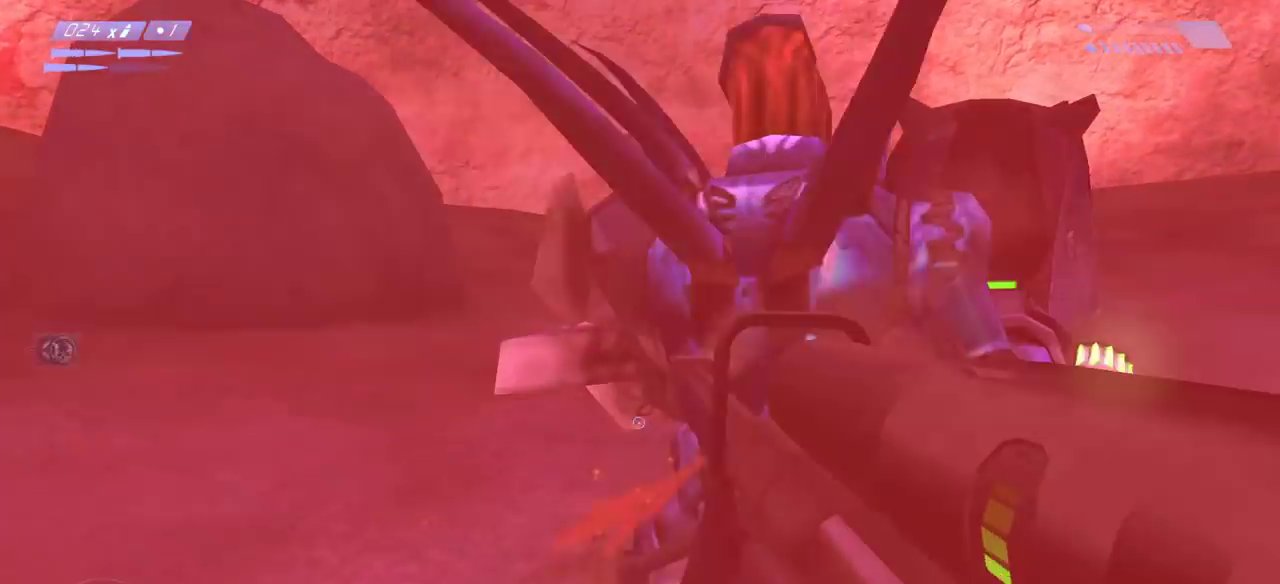
{"keys": ["w"], "mouse": [], "events": []}
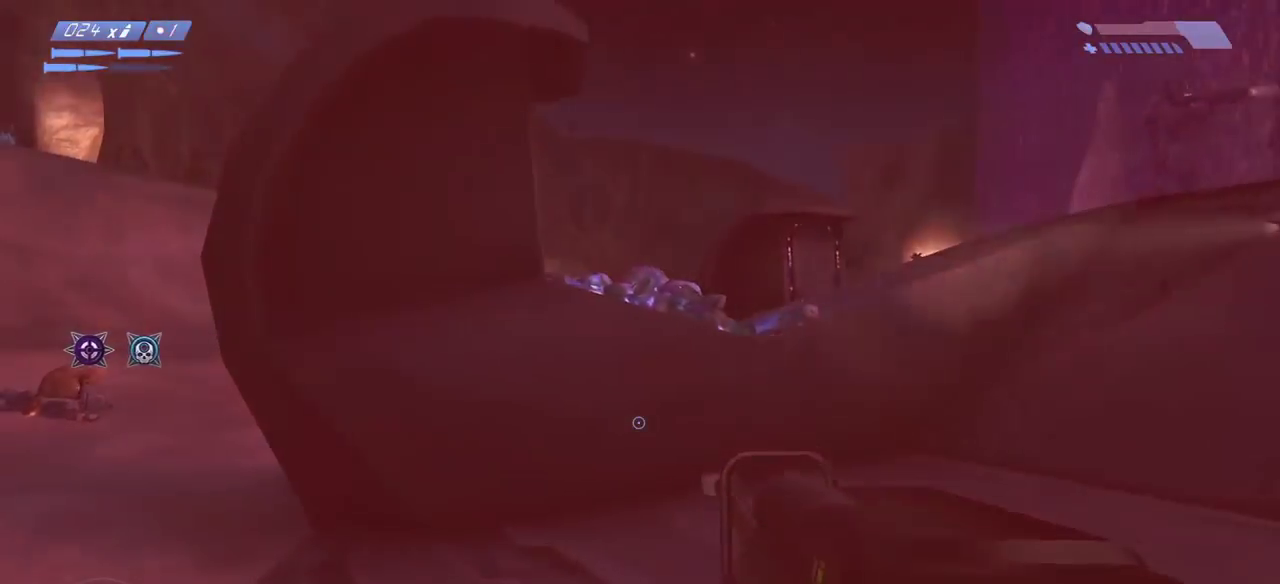
{"keys": ["w"], "mouse": [], "events": []}
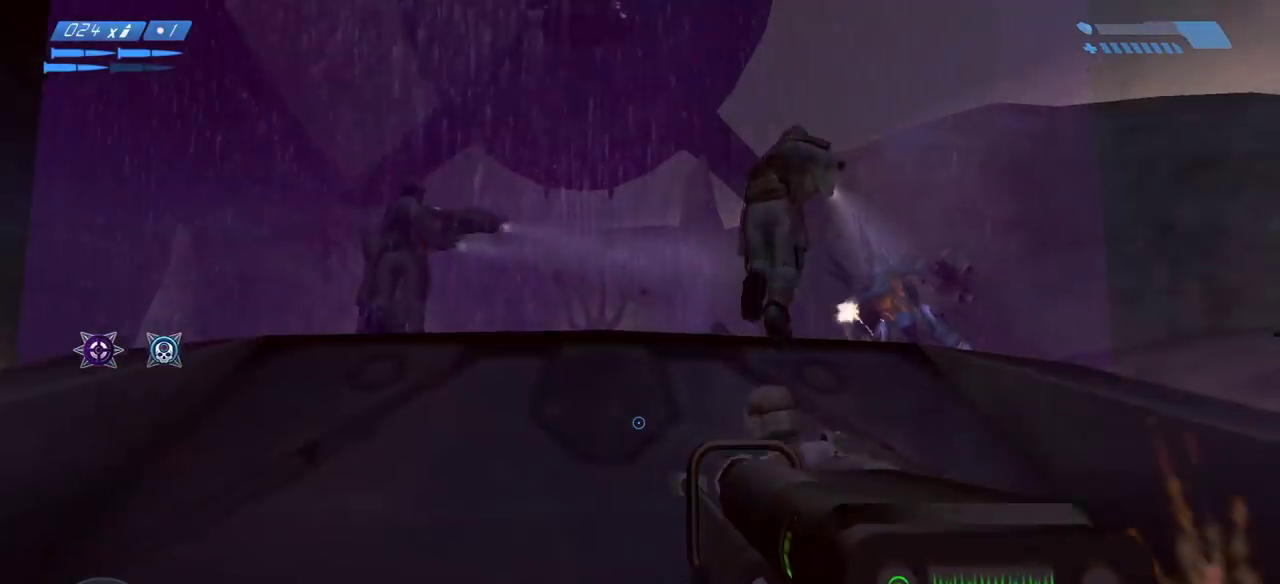
{"keys": ["w"], "mouse": [], "events": [[267, "space", "down"], [300, "a", "down"], [367, "space", "up"], [483, "a", "up"]]}
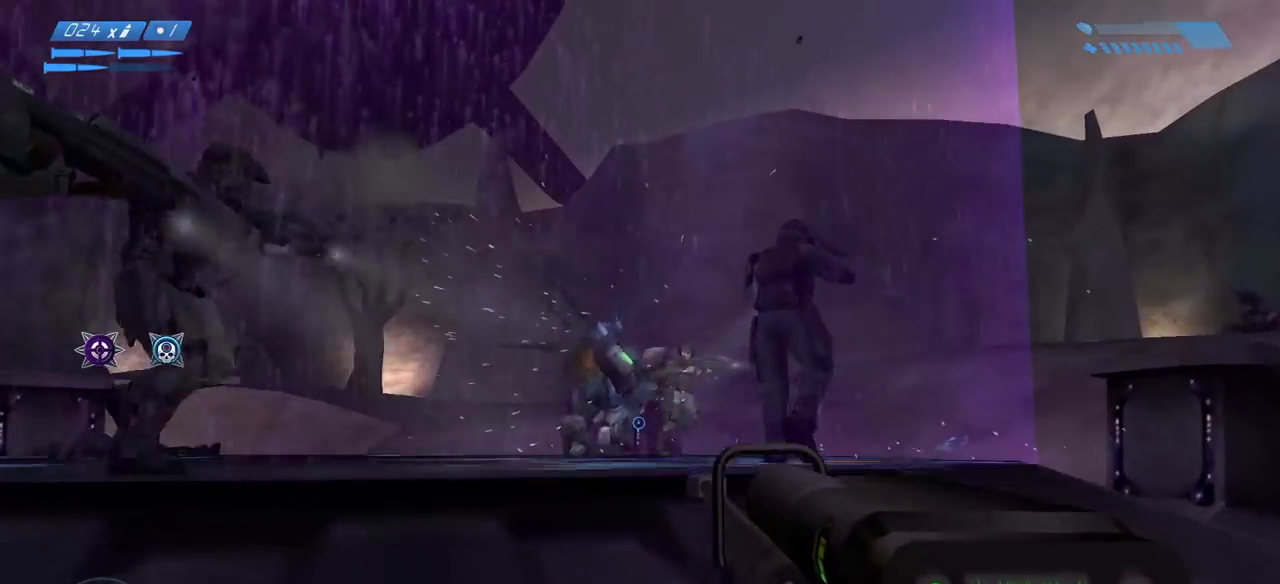
{"keys": ["w"], "mouse": ["right"], "events": [[467, "mouse_right", "down"]]}
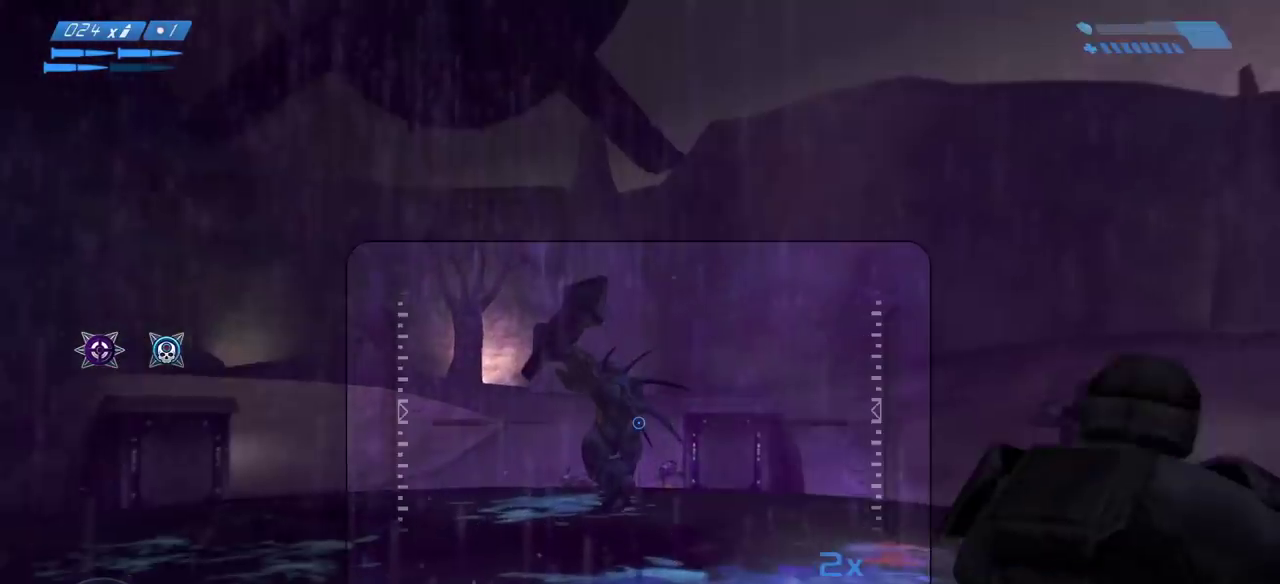
{"keys": [], "mouse": [], "events": [[83, "mouse_right", "up"], [283, "w", "up"]]}
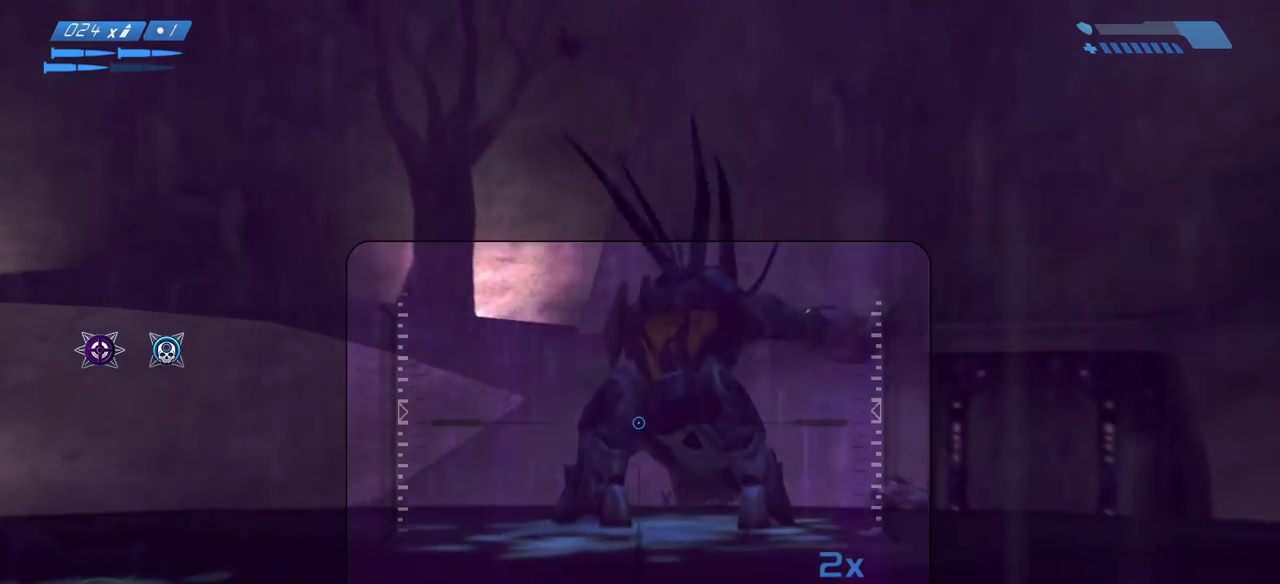
{"keys": ["w"], "mouse": [], "events": [[250, "mouse_left", "down"], [367, "mouse_left", "up"], [483, "w", "down"]]}
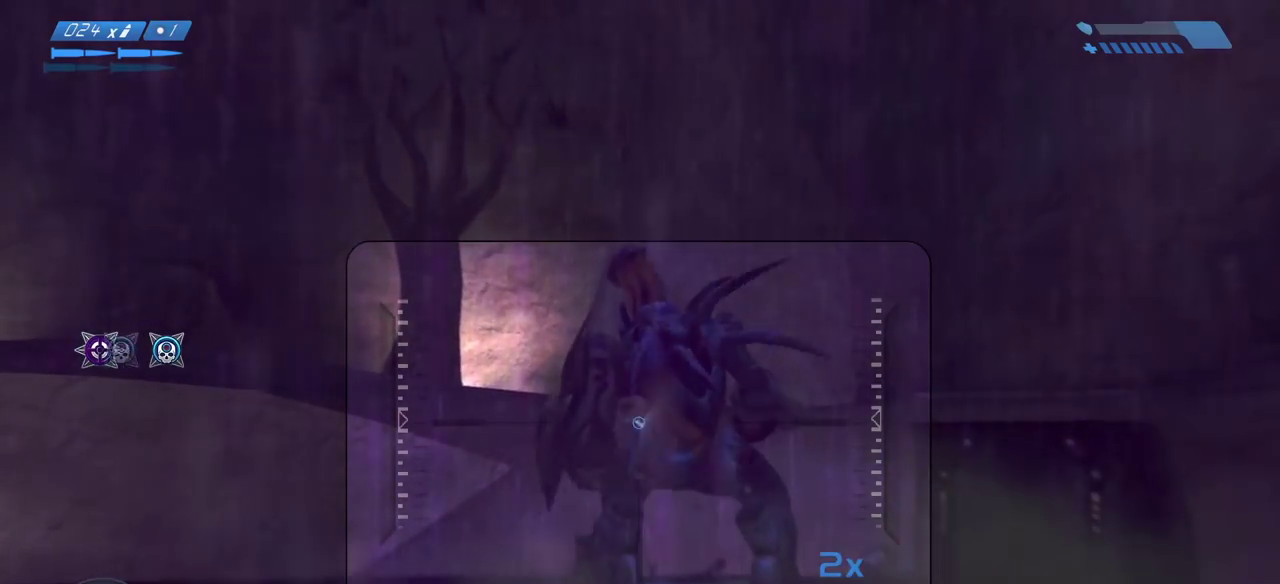
{"keys": ["w"], "mouse": [], "events": [[133, "r", "down"], [200, "r", "up"], [267, "r", "down"], [367, "r", "up"]]}
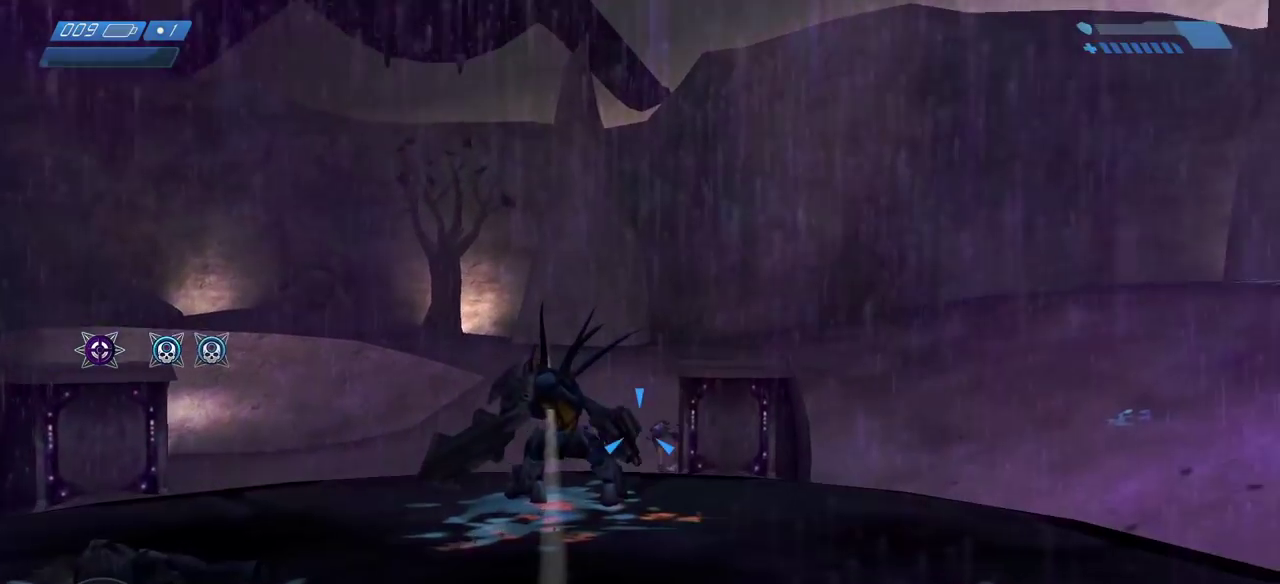
{"keys": ["w"], "mouse": [], "events": [[167, "a", "down"], [367, "a", "up"]]}
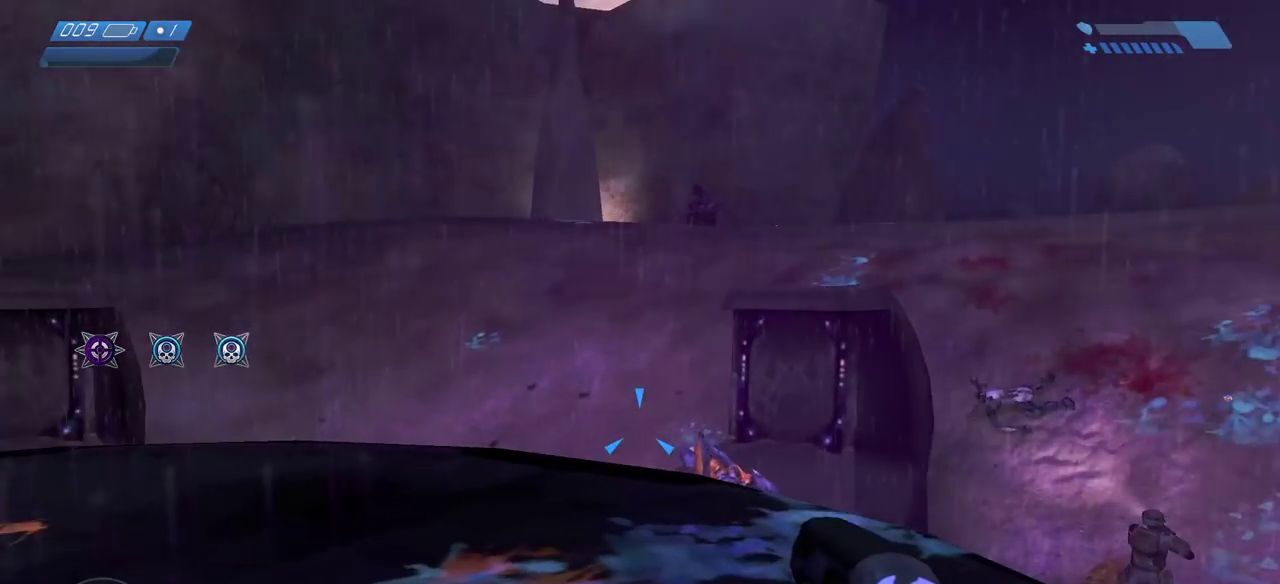
{"keys": ["w"], "mouse": [], "events": []}
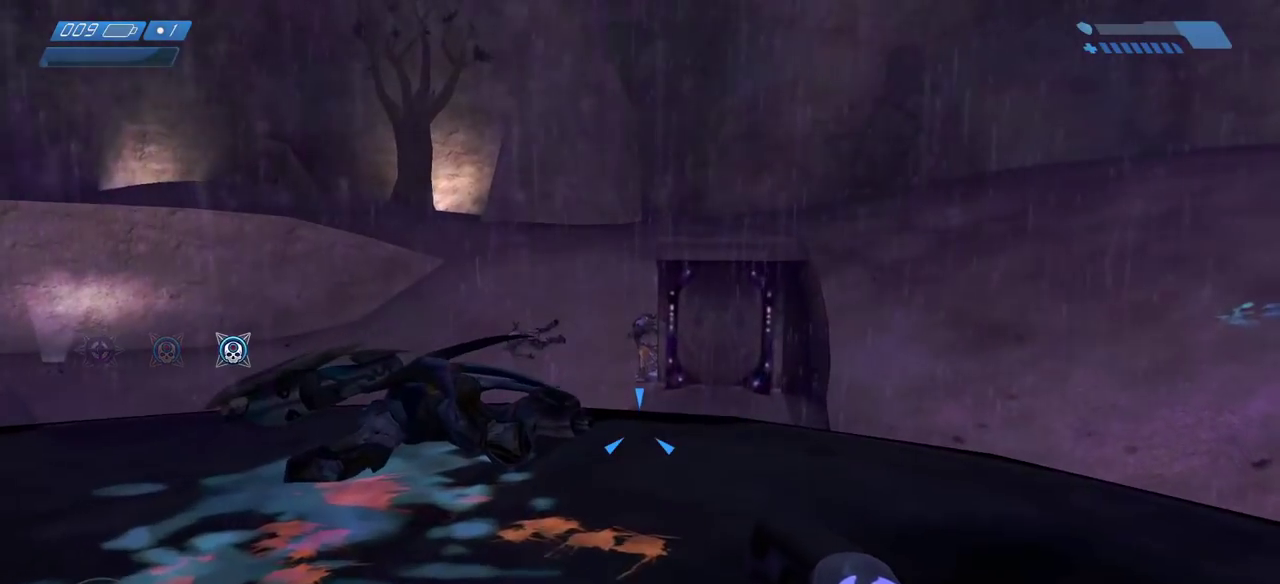
{"keys": ["w"], "mouse": [], "events": []}
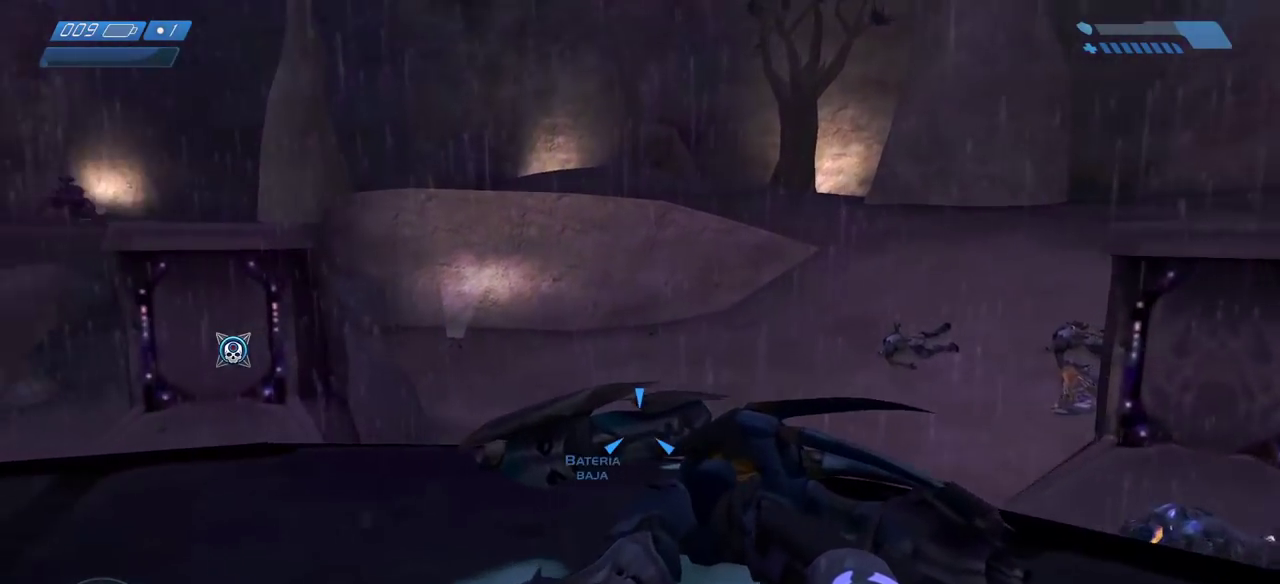
{"keys": ["a", "w"], "mouse": [], "events": [[500, "a", "down"]]}
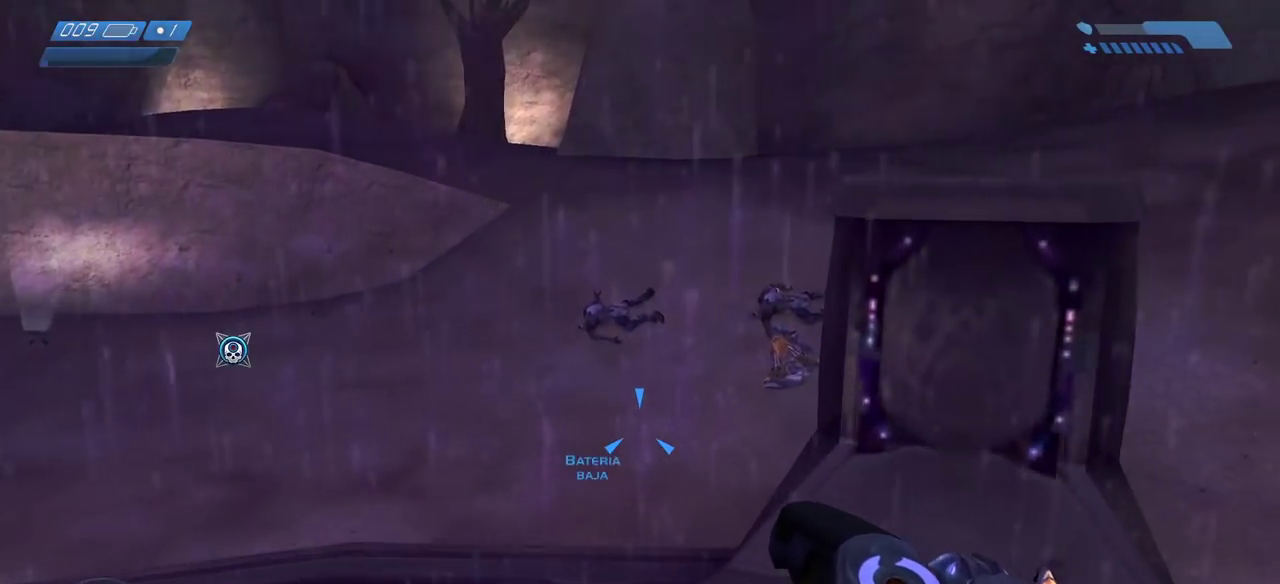
{"keys": ["w"], "mouse": [], "events": [[200, "a", "up"]]}
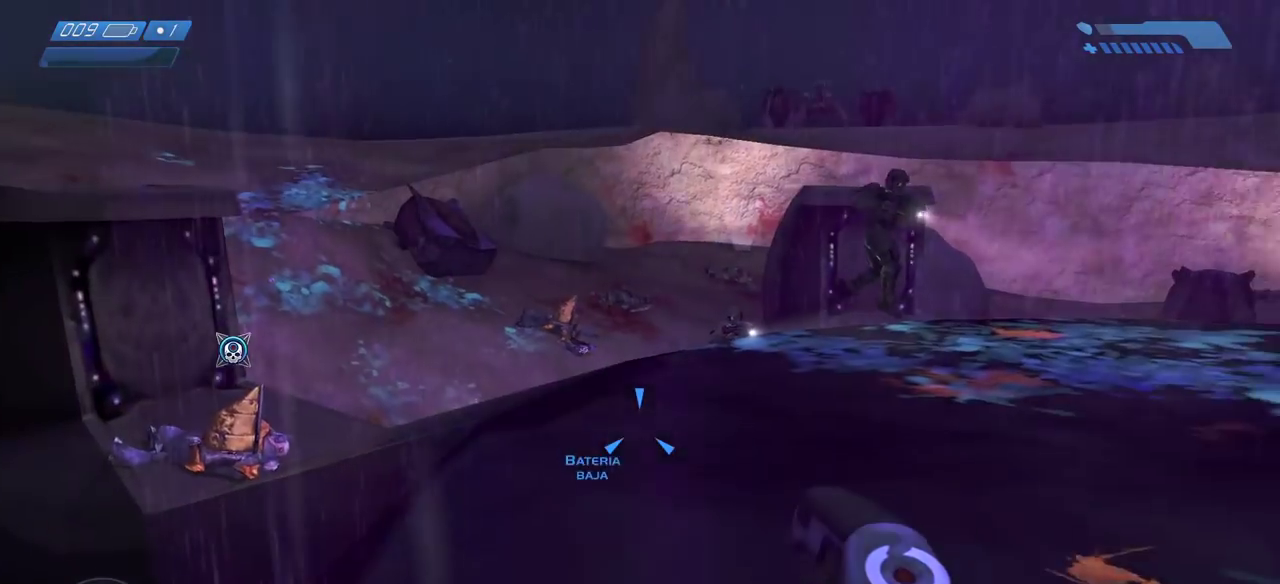
{"keys": ["w"], "mouse": [], "events": []}
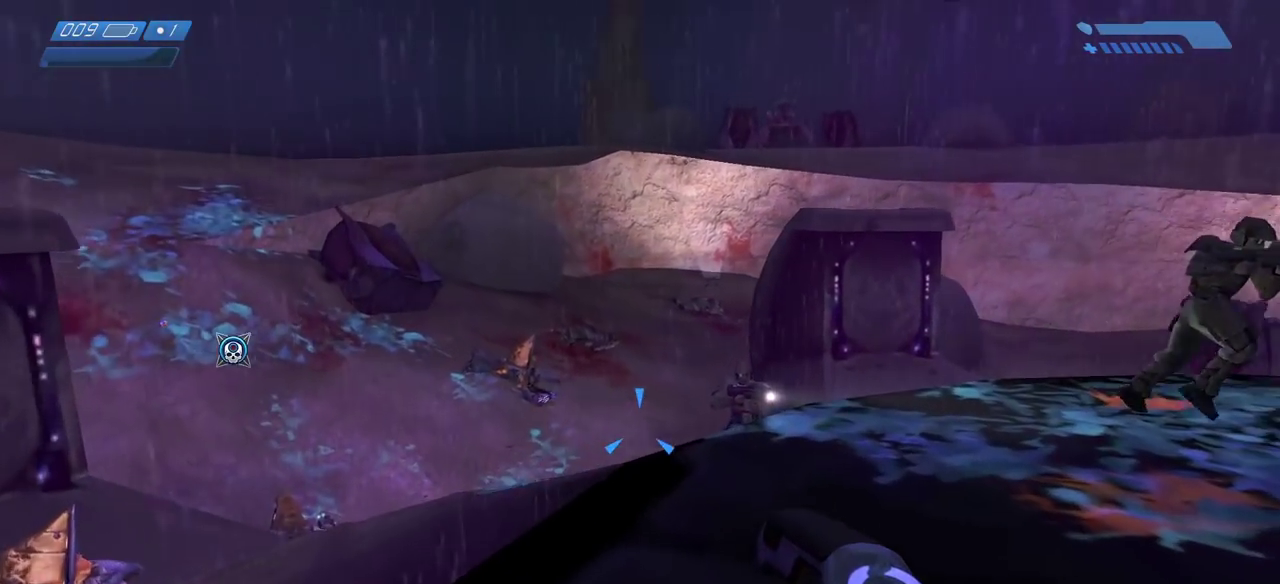
{"keys": ["w"], "mouse": [], "events": []}
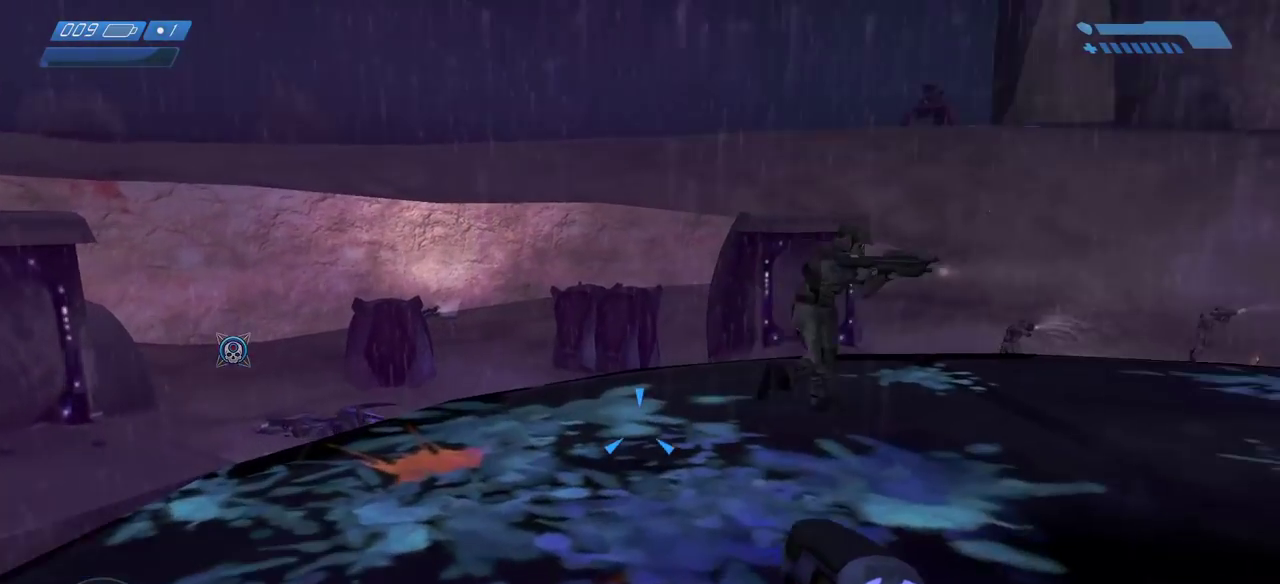
{"keys": ["w"], "mouse": [], "events": [[33, "a", "down"], [300, "a", "up"]]}
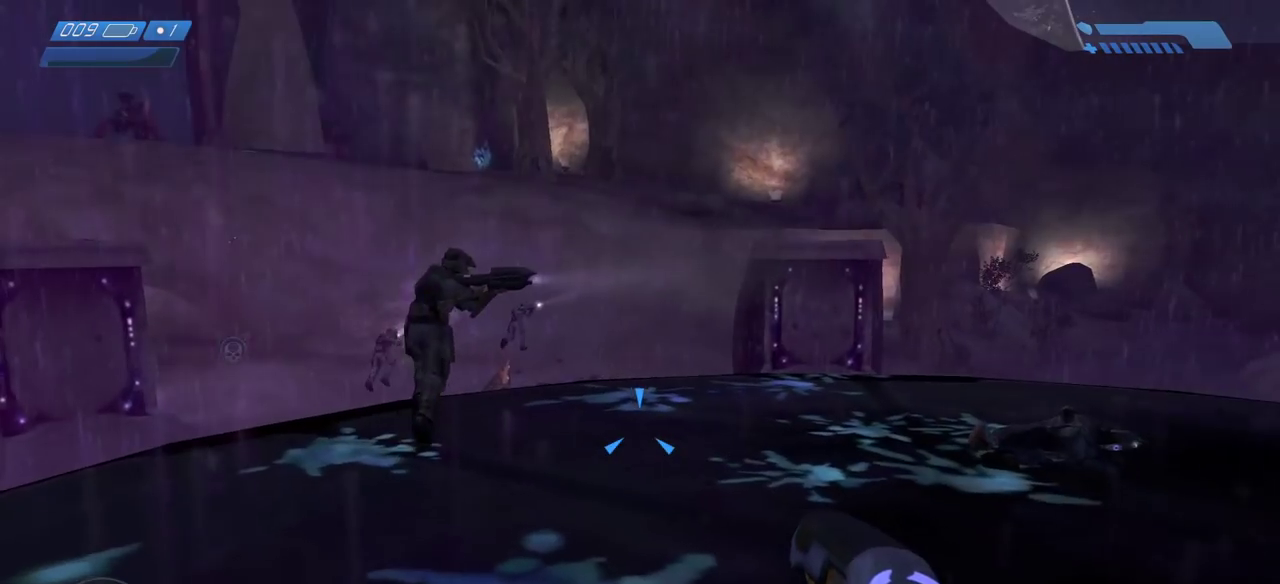
{"keys": ["w"], "mouse": [], "events": [[67, "w", "up"], [117, "a", "down"], [350, "w", "down"], [500, "a", "up"]]}
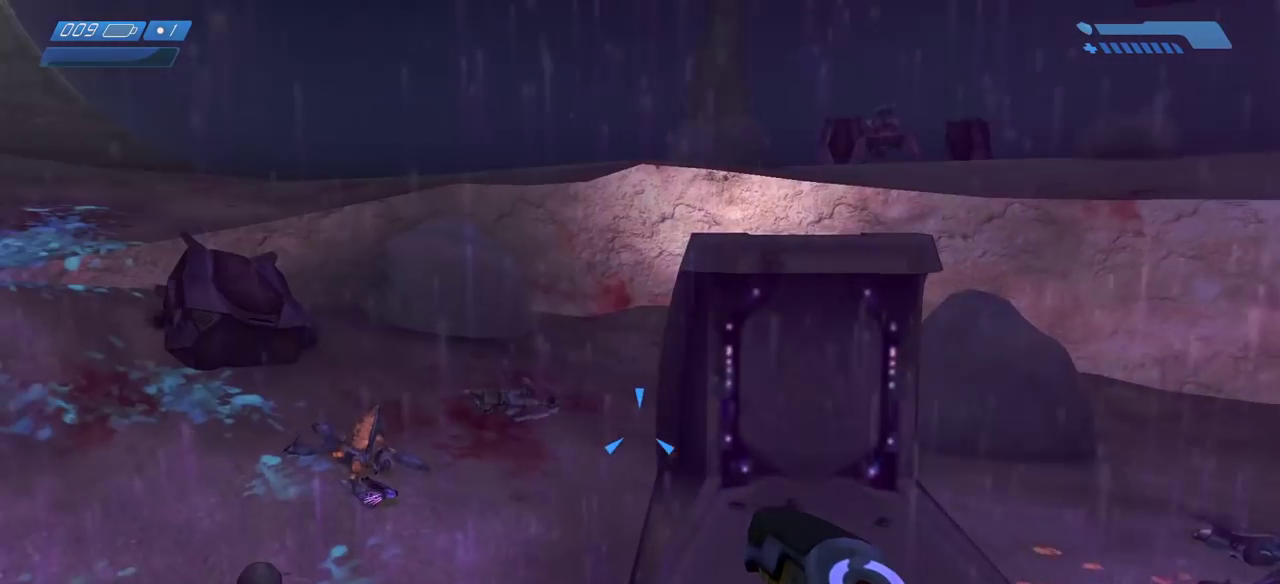
{"keys": ["w"], "mouse": [], "events": []}
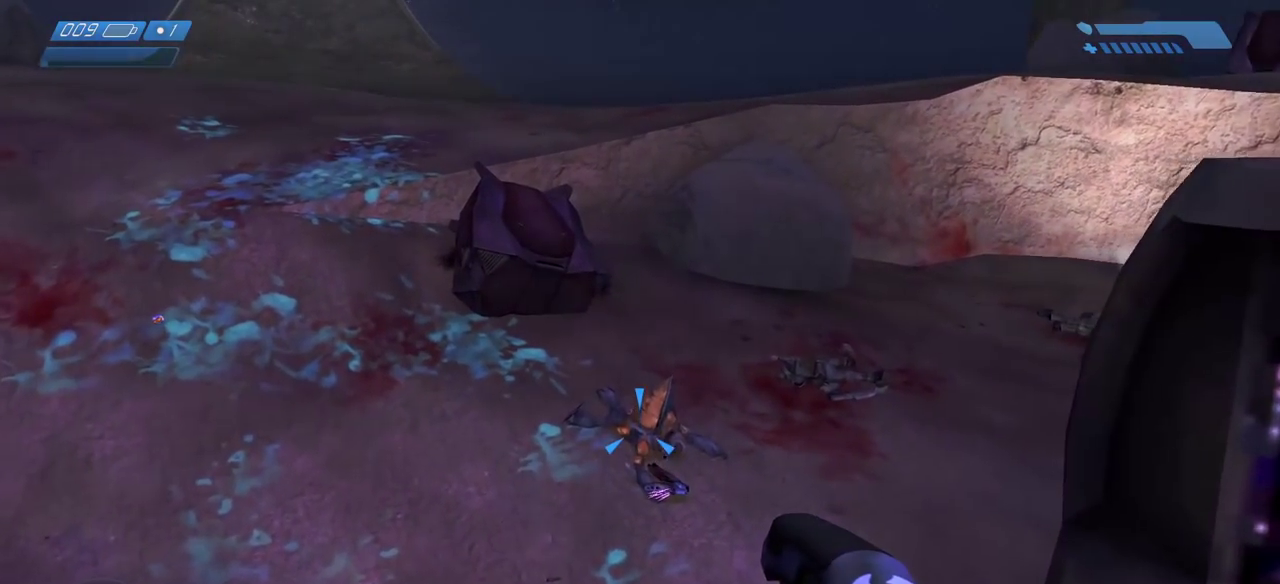
{"keys": ["w"], "mouse": [], "events": []}
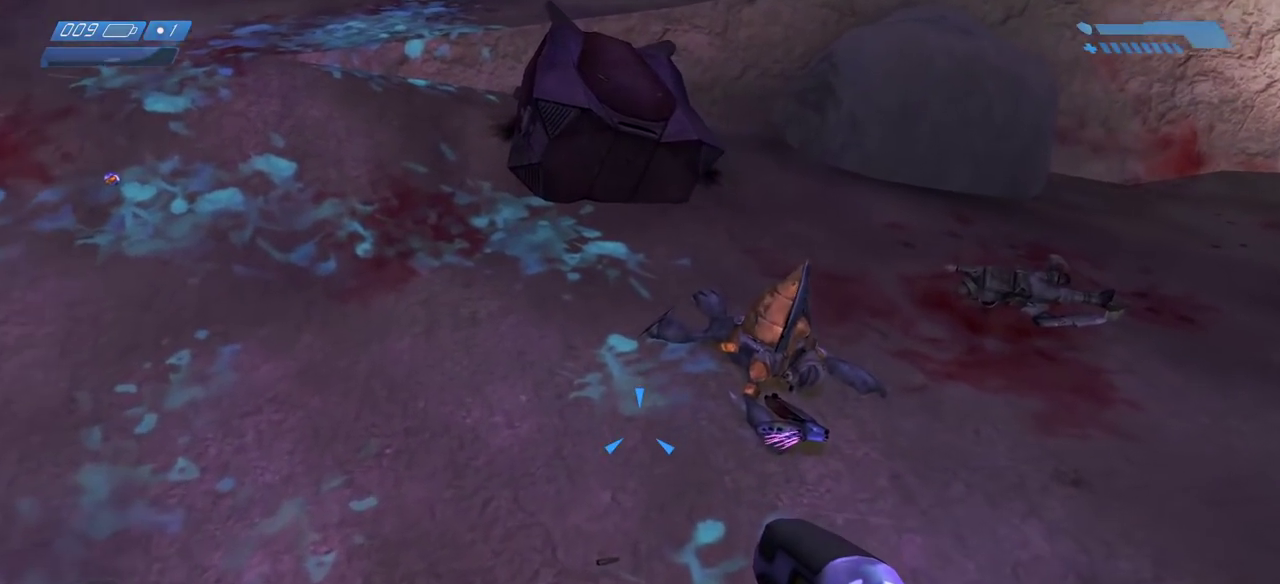
{"keys": ["w"], "mouse": [], "events": []}
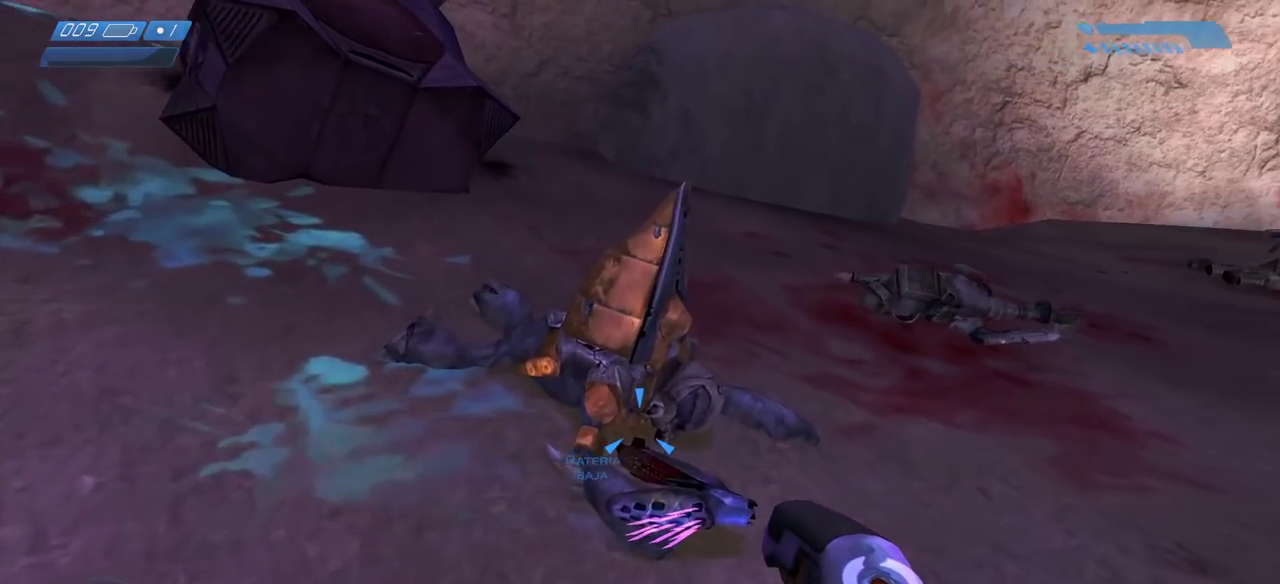
{"keys": ["w"], "mouse": [], "events": []}